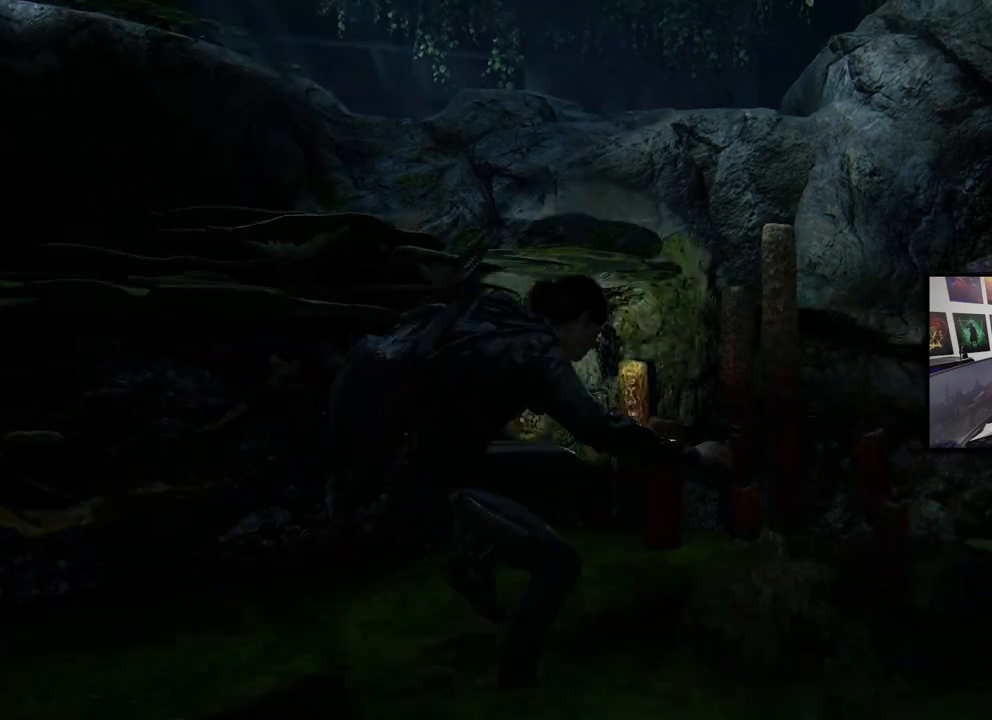
Gameplay with a controller (PlayStation layout); each line is a JSON object with the inputs held at the frame after it. "events" lists button and stick changes between this image and that frame as [ms after this image, input, new state], when the widget could be followed in between.
{"buttons": ["L1"], "left_stick": "up-right", "right_stick": "center", "events": [[100, "right_stick", "center"], [167, "left_stick", "right"], [433, "left_stick", "up-right"]]}
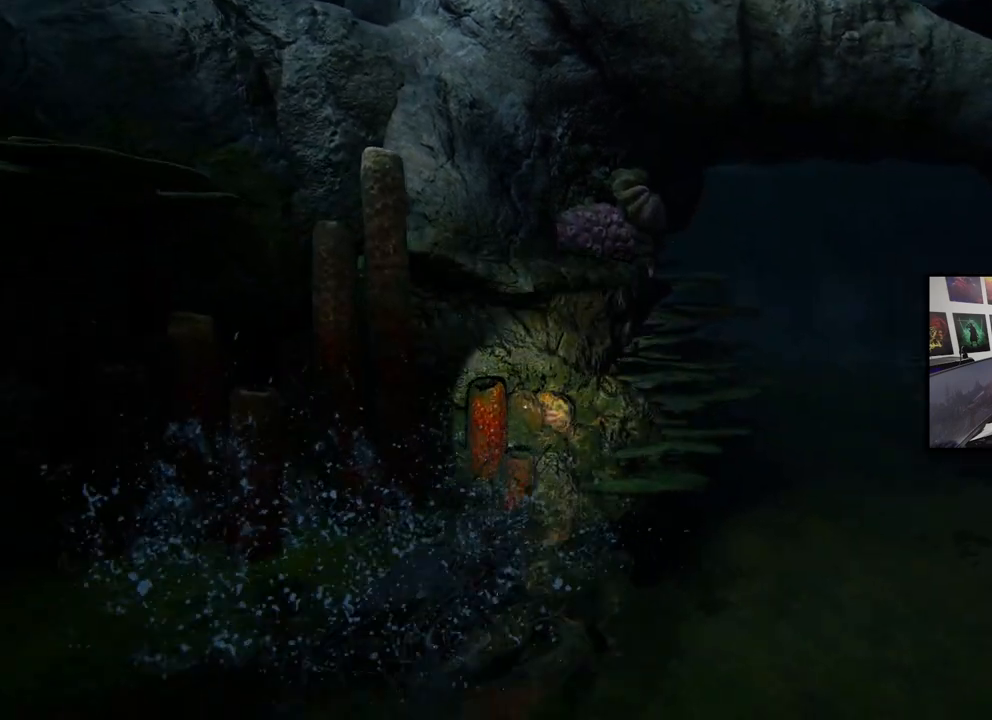
{"buttons": ["L1"], "left_stick": "up-right", "right_stick": "center", "events": []}
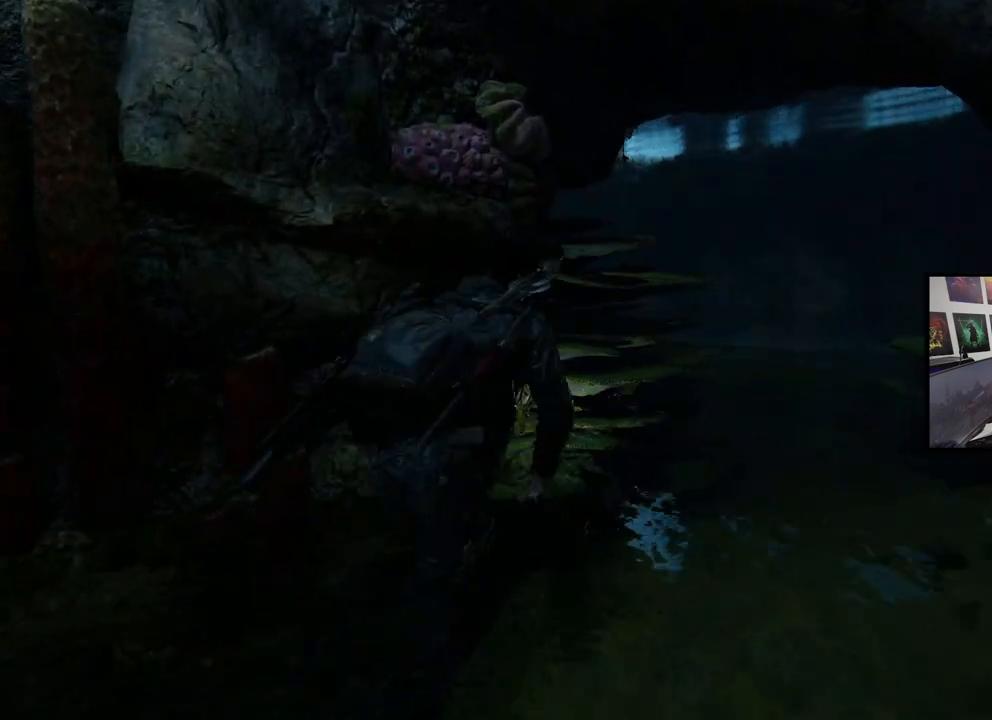
{"buttons": ["L1"], "left_stick": "up", "right_stick": "center", "events": [[400, "left_stick", "up"]]}
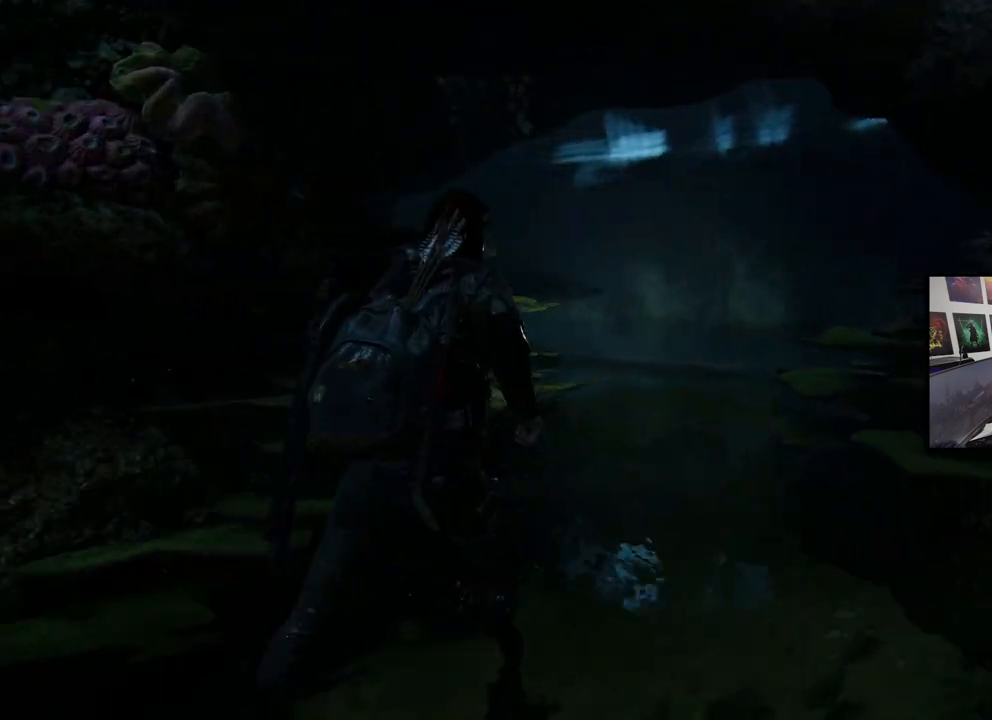
{"buttons": ["L1"], "left_stick": "up", "right_stick": "left", "events": [[200, "right_stick", "left"]]}
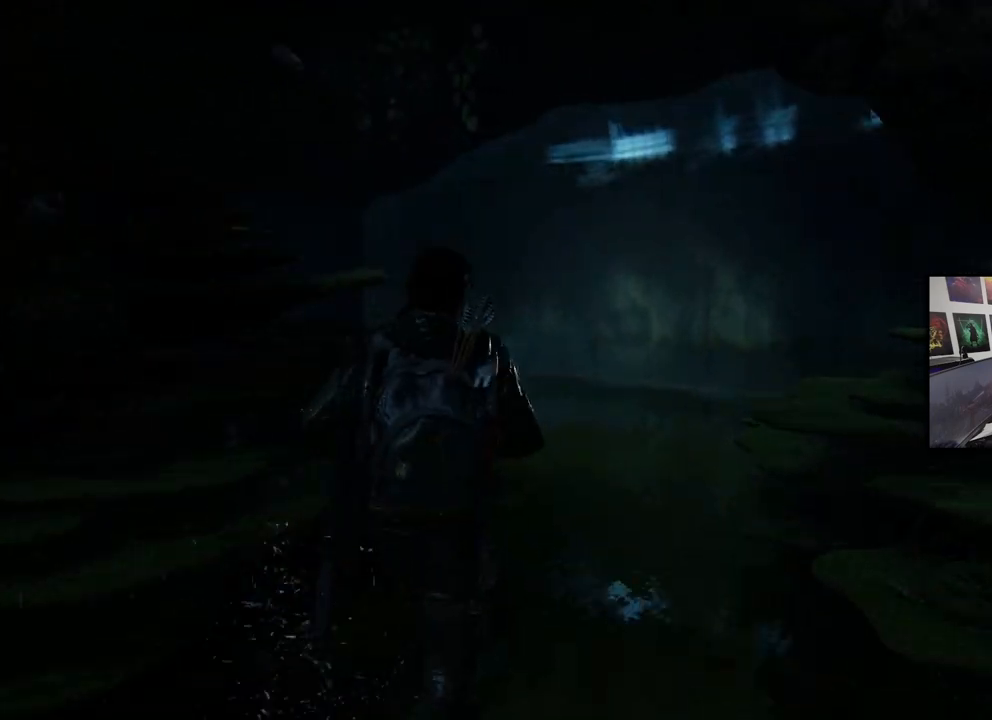
{"buttons": ["L1"], "left_stick": "up", "right_stick": "left", "events": []}
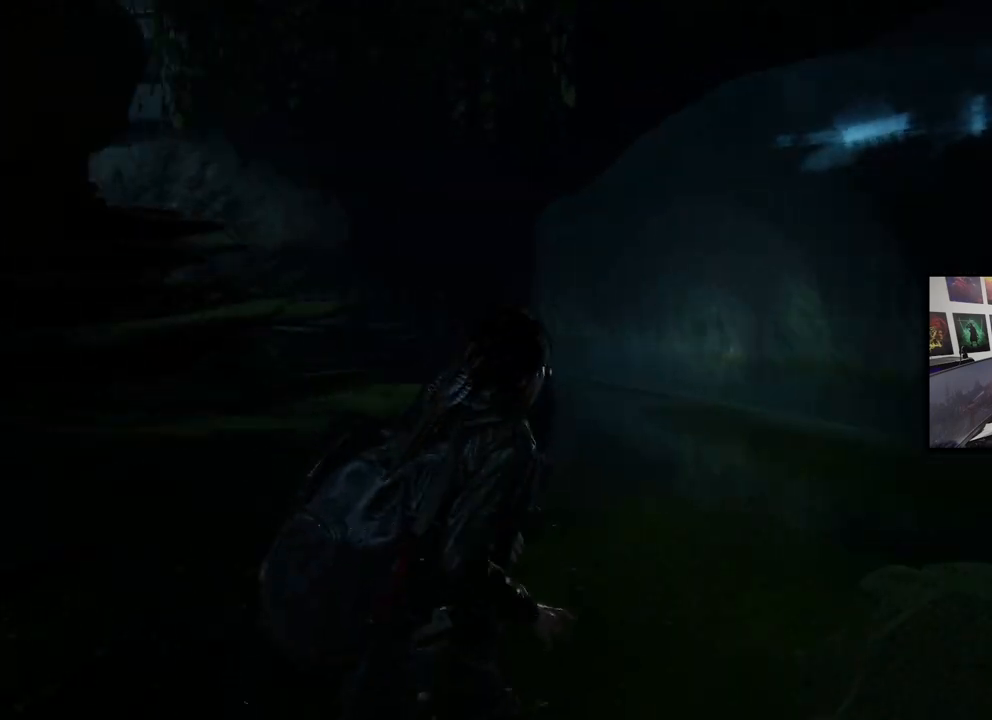
{"buttons": ["L1"], "left_stick": "up", "right_stick": "center", "events": [[200, "right_stick", "center"]]}
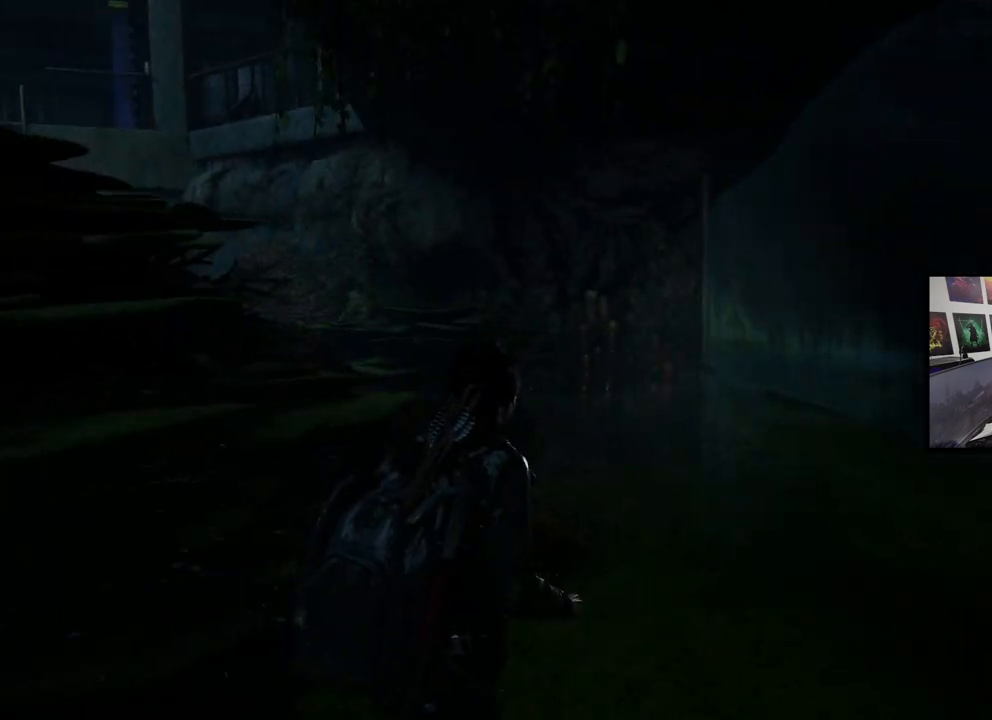
{"buttons": ["L1"], "left_stick": "up", "right_stick": "left", "events": [[333, "right_stick", "left"]]}
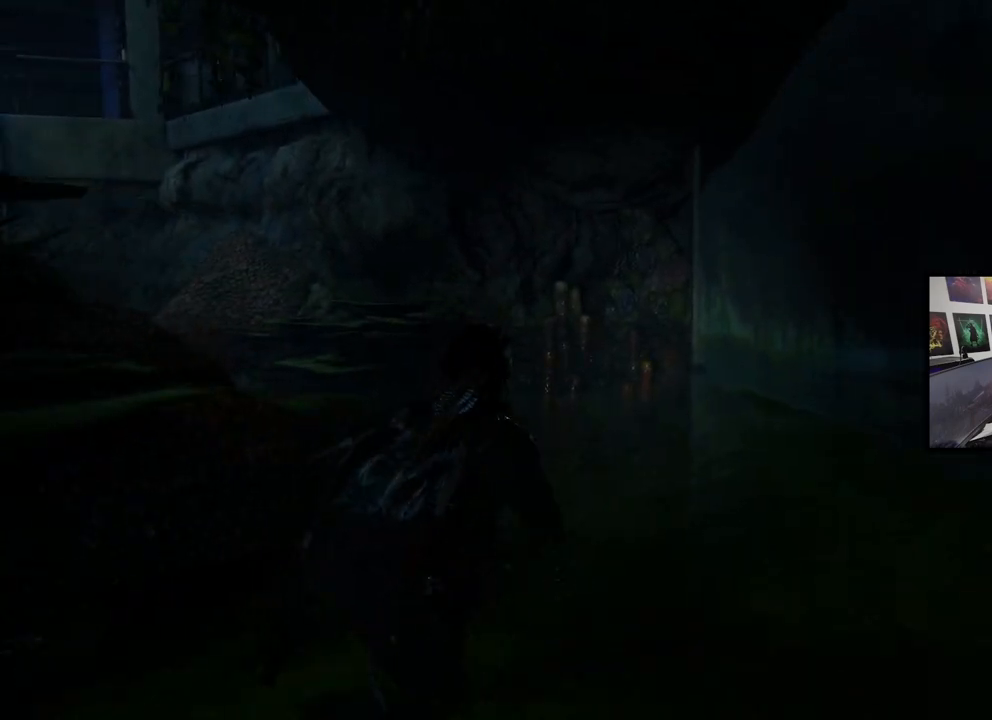
{"buttons": ["L1"], "left_stick": "up", "right_stick": "left", "events": []}
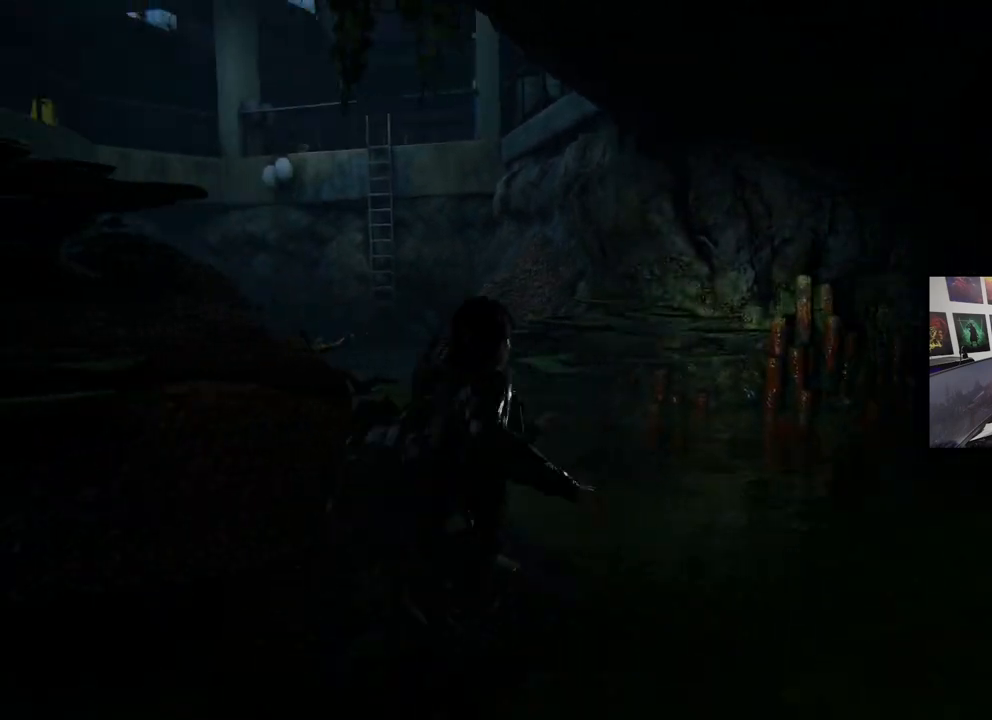
{"buttons": ["L1"], "left_stick": "up", "right_stick": "left", "events": []}
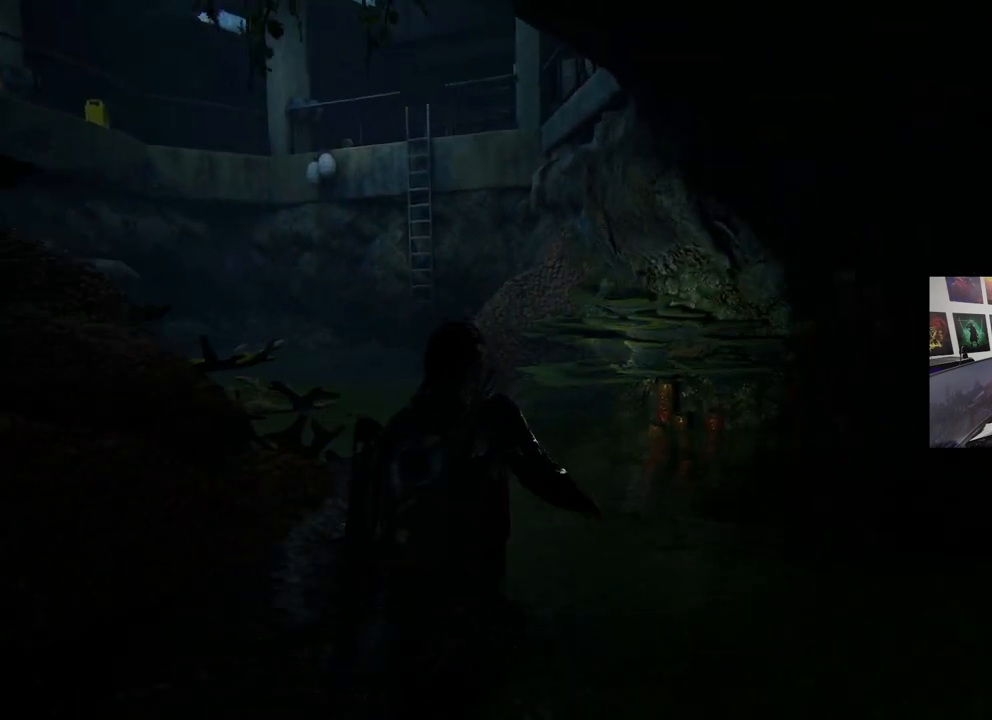
{"buttons": ["L1"], "left_stick": "up", "right_stick": "left", "events": []}
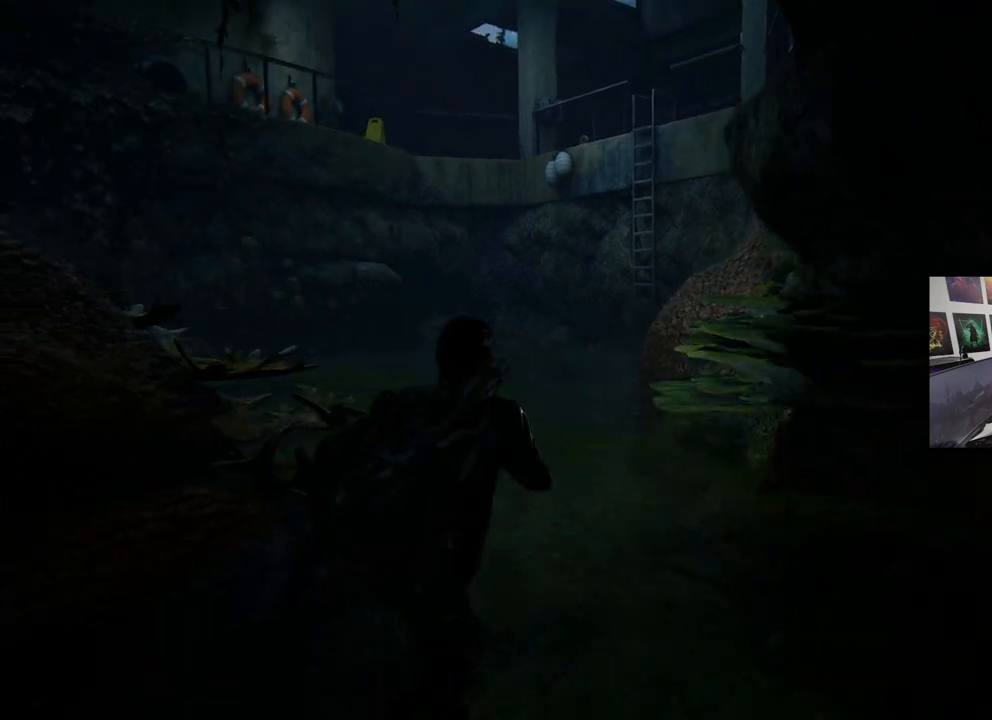
{"buttons": ["L1"], "left_stick": "up", "right_stick": "left", "events": []}
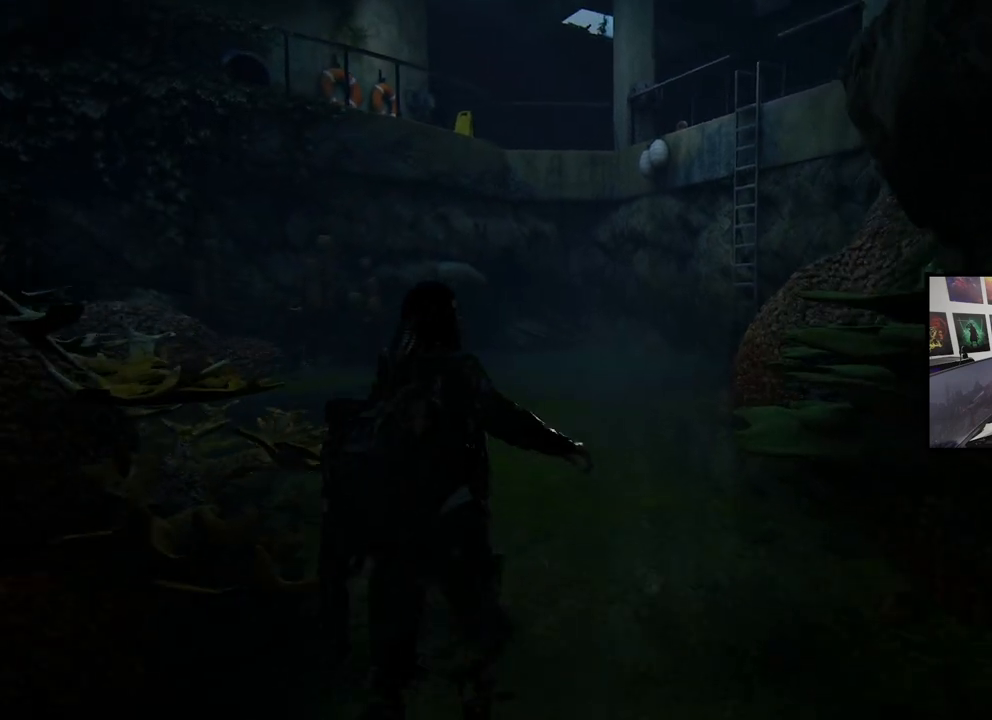
{"buttons": ["L1"], "left_stick": "up", "right_stick": "left", "events": []}
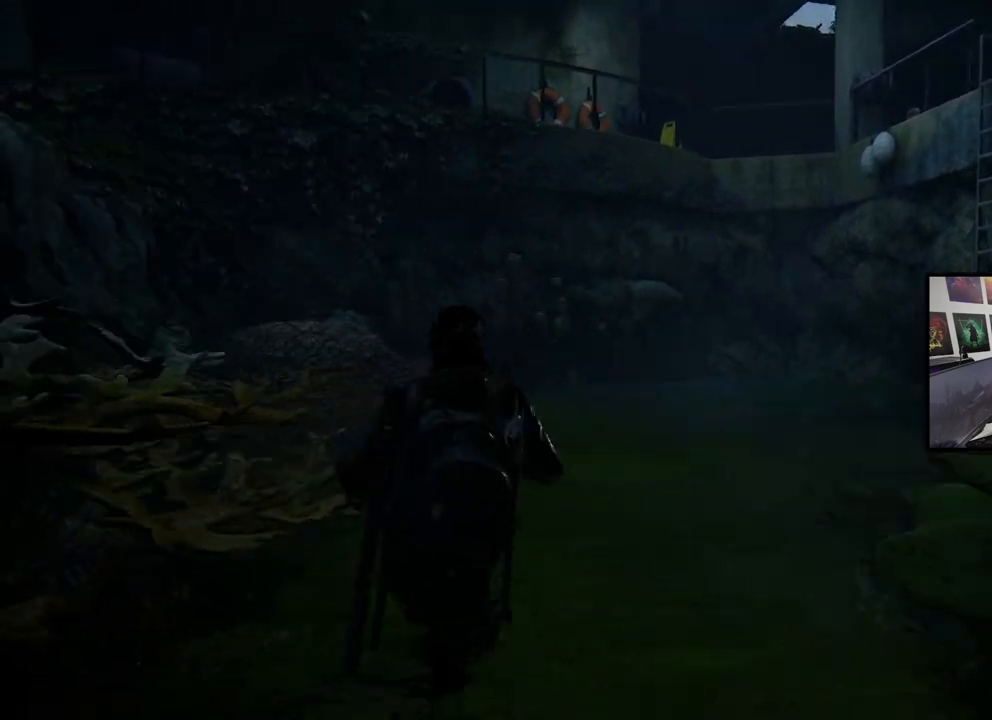
{"buttons": ["L1"], "left_stick": "up-right", "right_stick": "center", "events": [[167, "right_stick", "center"], [267, "left_stick", "up-right"]]}
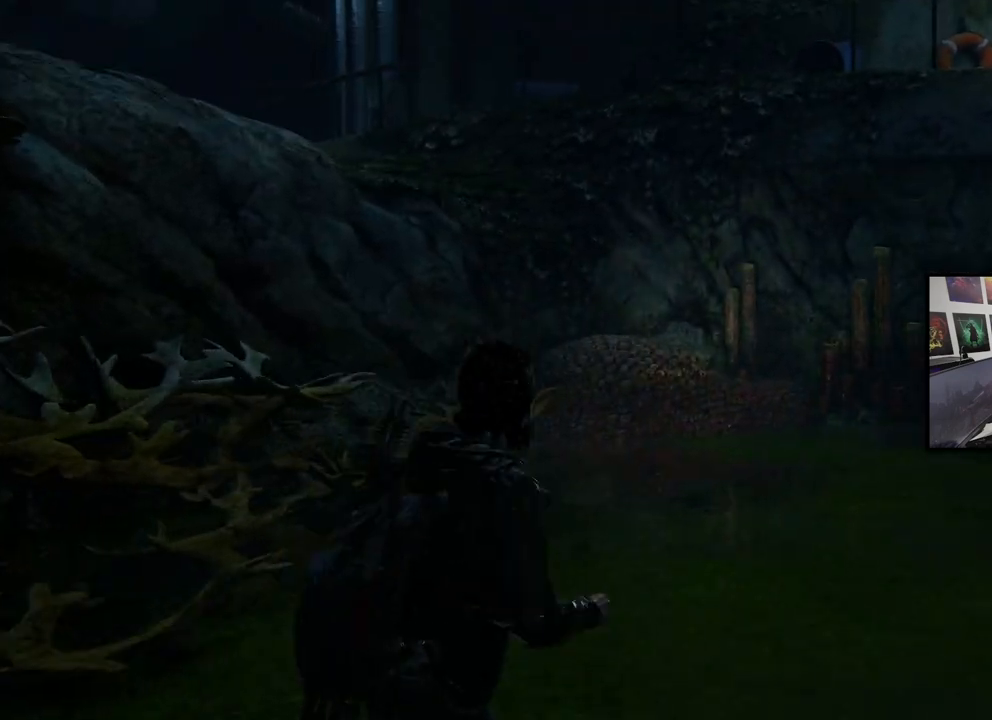
{"buttons": ["L1"], "left_stick": "up-right", "right_stick": "right", "events": [[133, "right_stick", "right"]]}
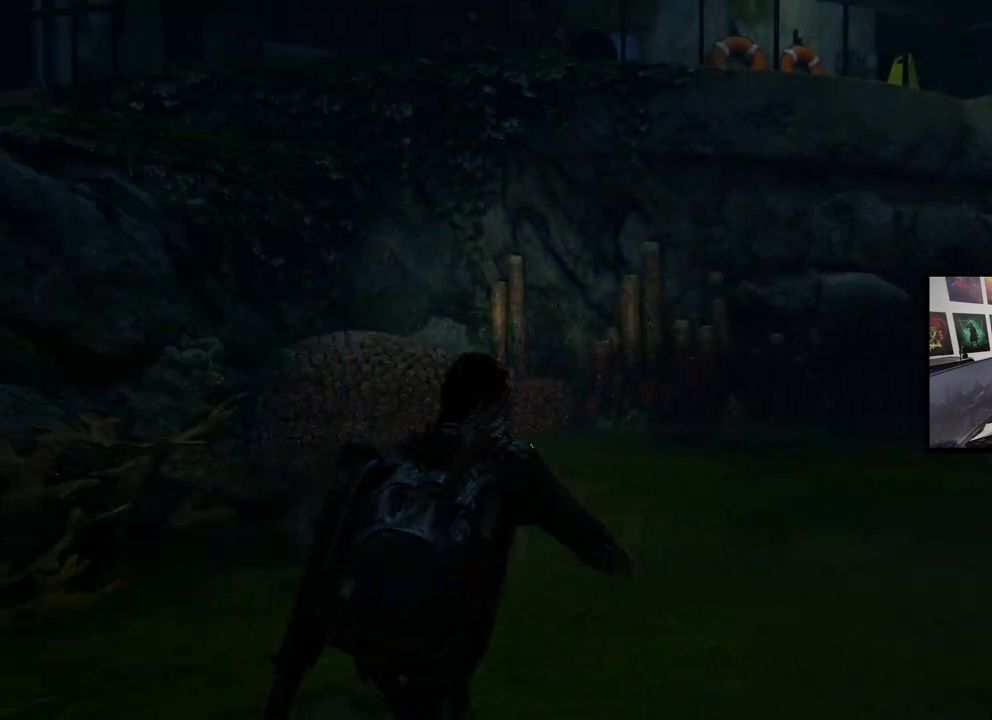
{"buttons": ["CROSS", "L1"], "left_stick": "up-right", "right_stick": "center", "events": [[100, "CROSS", "down"], [100, "right_stick", "center"], [167, "CROSS", "up"], [267, "CROSS", "down"], [367, "CROSS", "up"], [467, "CROSS", "down"]]}
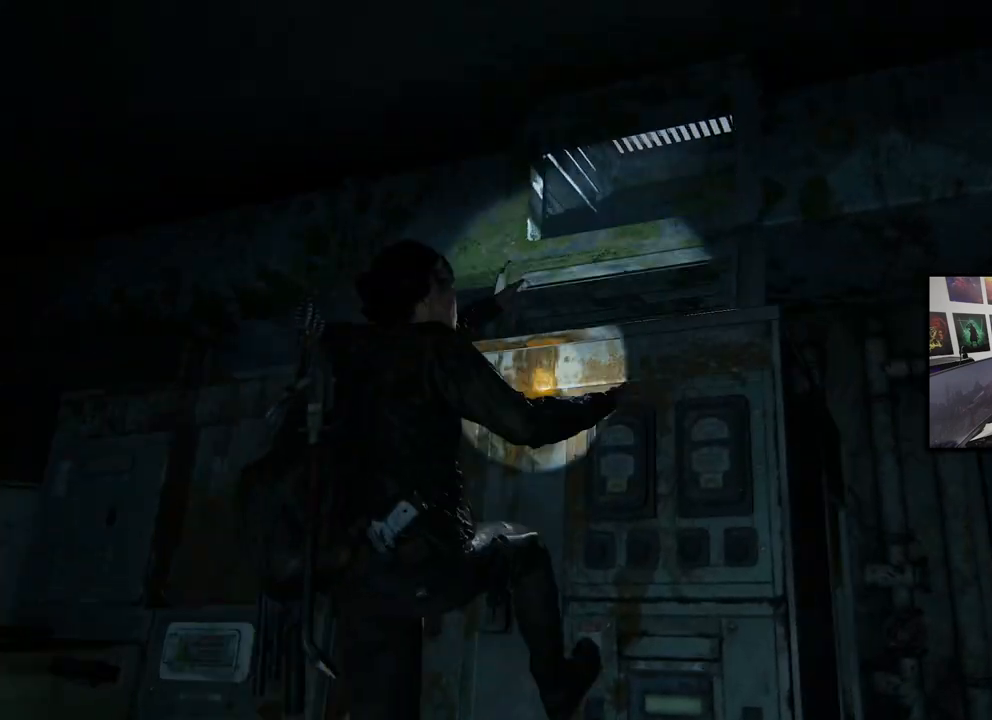
{"buttons": ["L1"], "left_stick": "up", "right_stick": "down", "events": [[67, "CROSS", "up"], [167, "left_stick", "up"], [367, "right_stick", "down"]]}
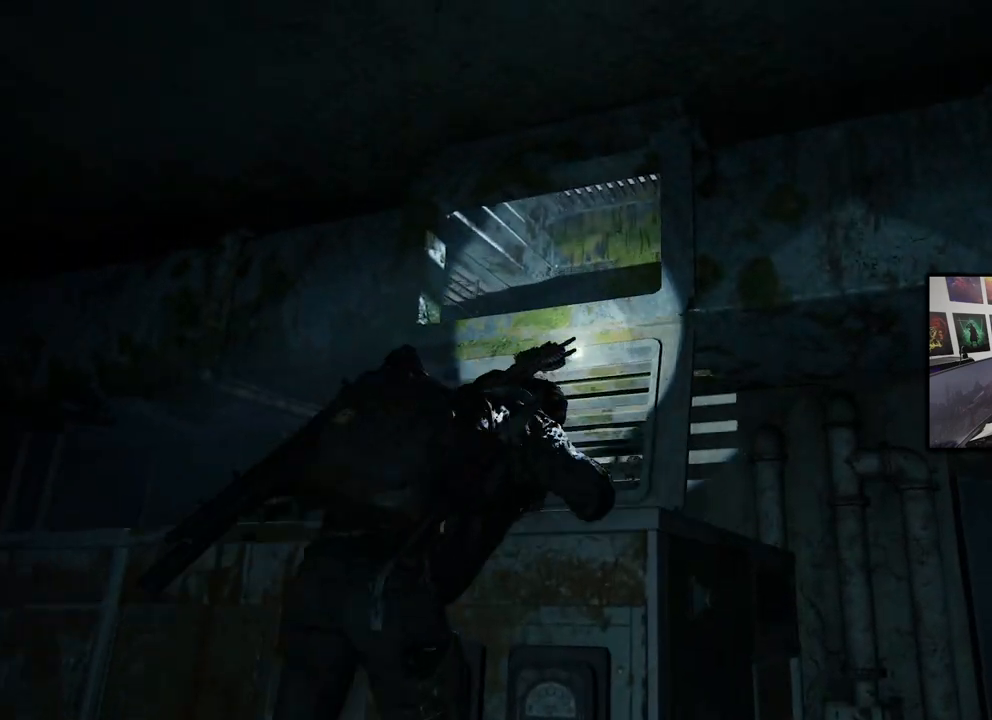
{"buttons": ["L1"], "left_stick": "up-left", "right_stick": "center", "events": [[233, "right_stick", "down-right"], [367, "left_stick", "up-left"], [367, "right_stick", "center"]]}
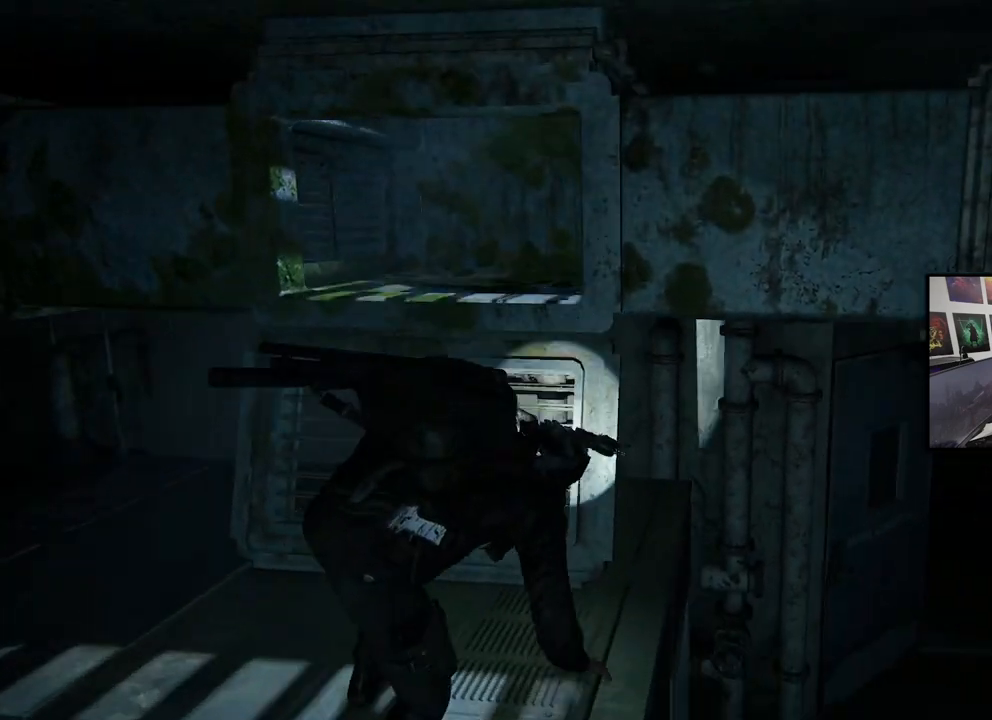
{"buttons": ["CROSS", "L1"], "left_stick": "up-left", "right_stick": "center", "events": [[67, "CROSS", "down"], [167, "CROSS", "up"], [233, "CROSS", "down"], [367, "CROSS", "up"], [467, "CROSS", "down"]]}
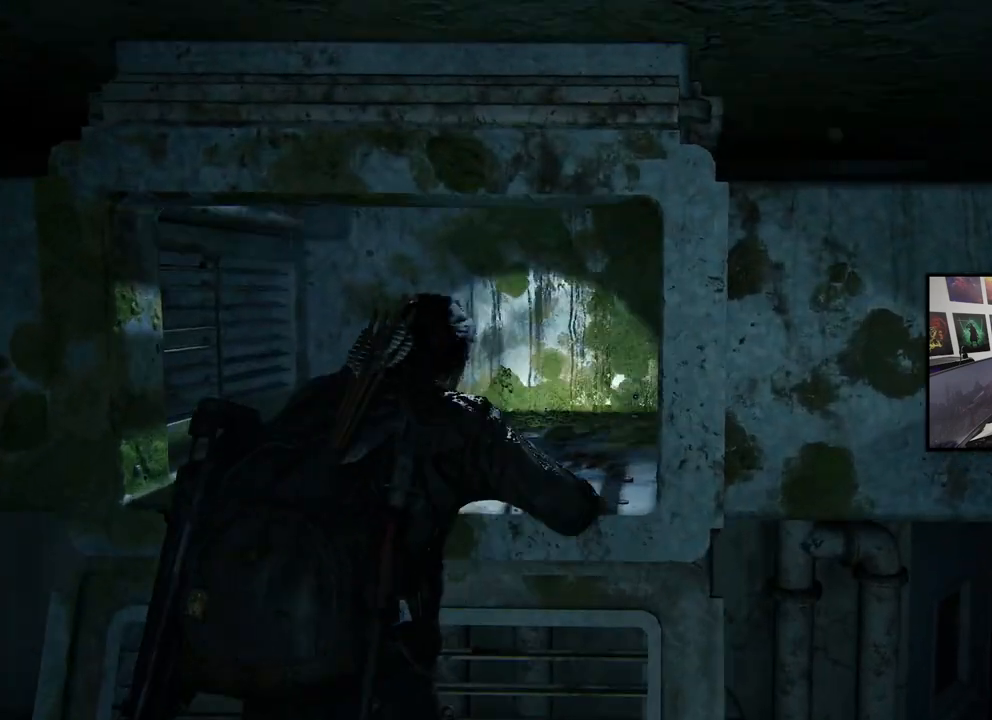
{"buttons": ["L1"], "left_stick": "up", "right_stick": "up-right", "events": [[33, "CROSS", "up"], [100, "left_stick", "up"], [367, "right_stick", "up-right"]]}
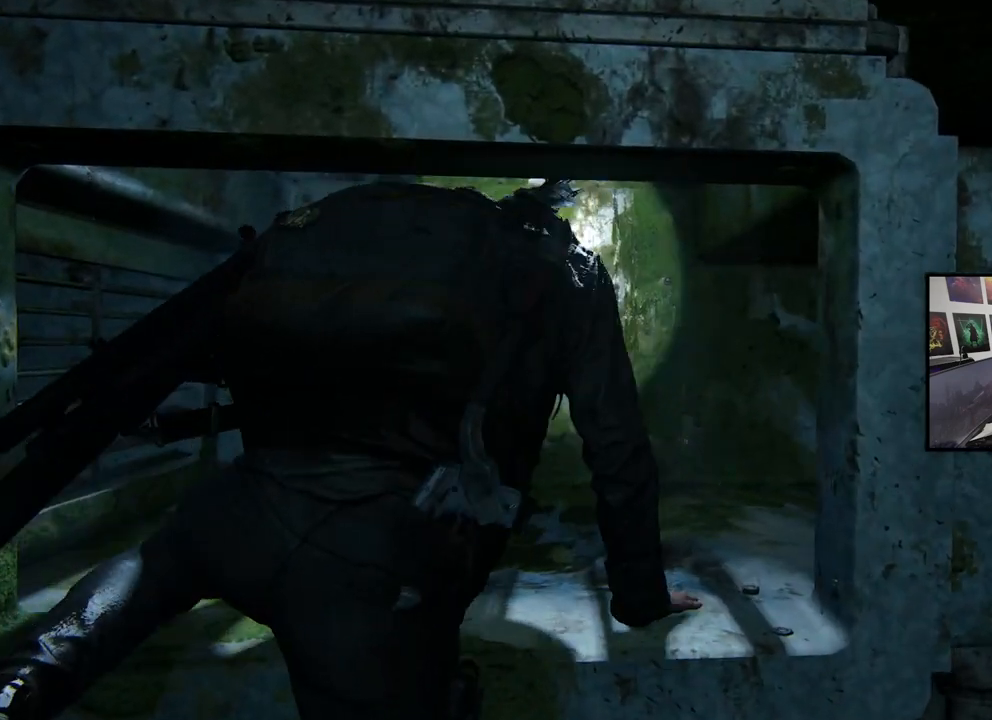
{"buttons": ["L1"], "left_stick": "up", "right_stick": "up-right", "events": [[200, "right_stick", "right"], [300, "right_stick", "up-right"]]}
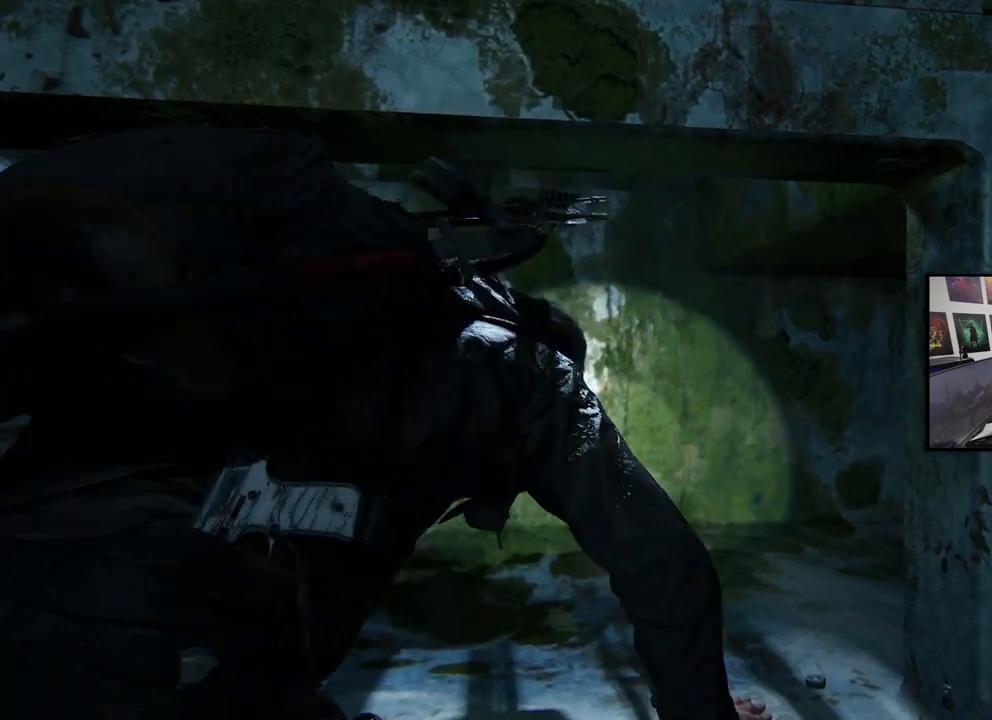
{"buttons": ["L1"], "left_stick": "up", "right_stick": "up-right", "events": []}
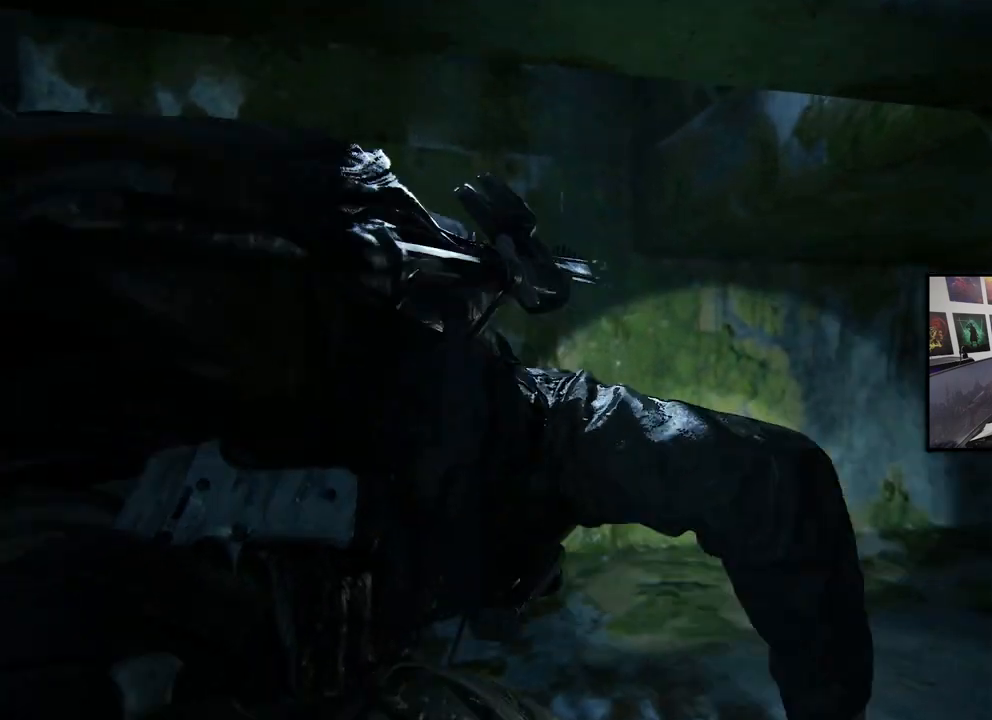
{"buttons": ["L1"], "left_stick": "up", "right_stick": "right", "events": [[500, "right_stick", "right"]]}
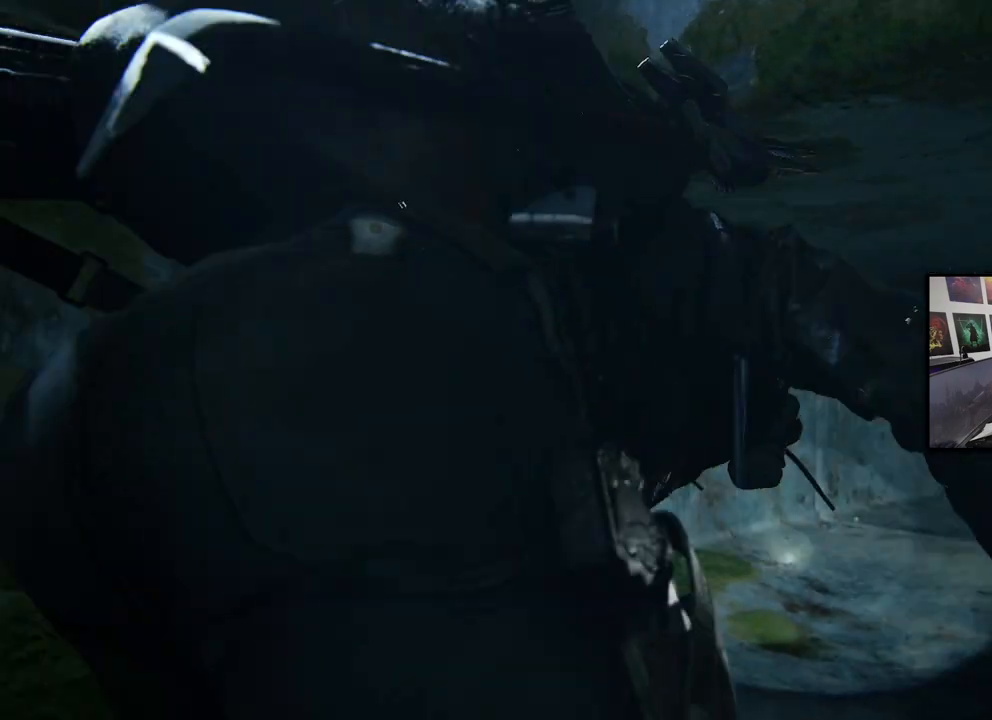
{"buttons": ["L1"], "left_stick": "up", "right_stick": "center", "events": [[500, "right_stick", "center"]]}
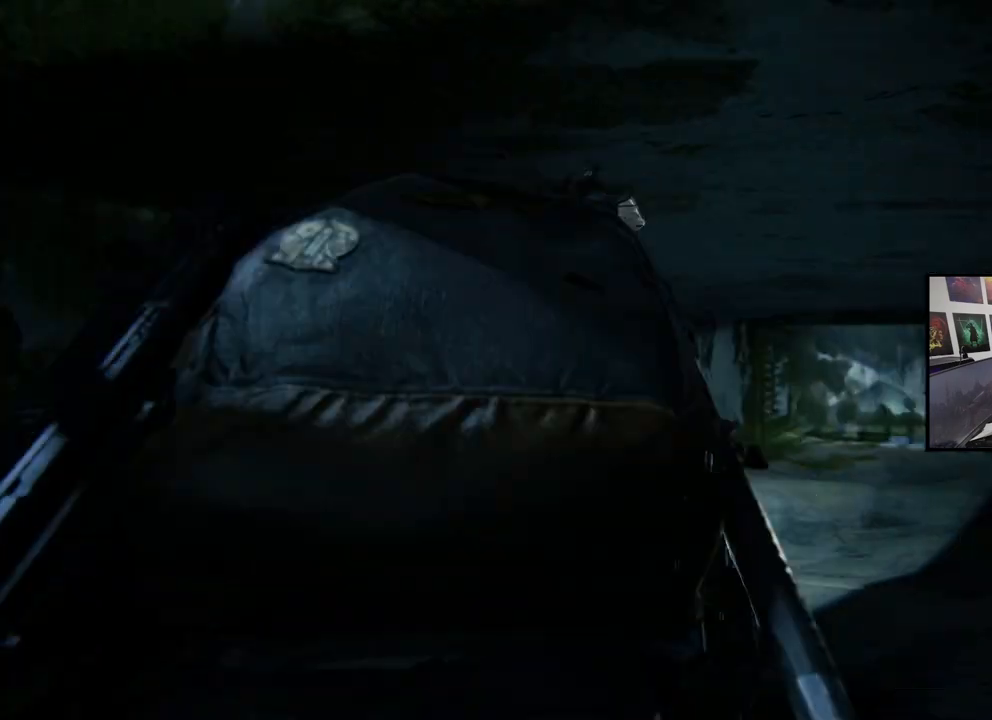
{"buttons": ["L1"], "left_stick": "up", "right_stick": "down", "events": [[400, "right_stick", "down"]]}
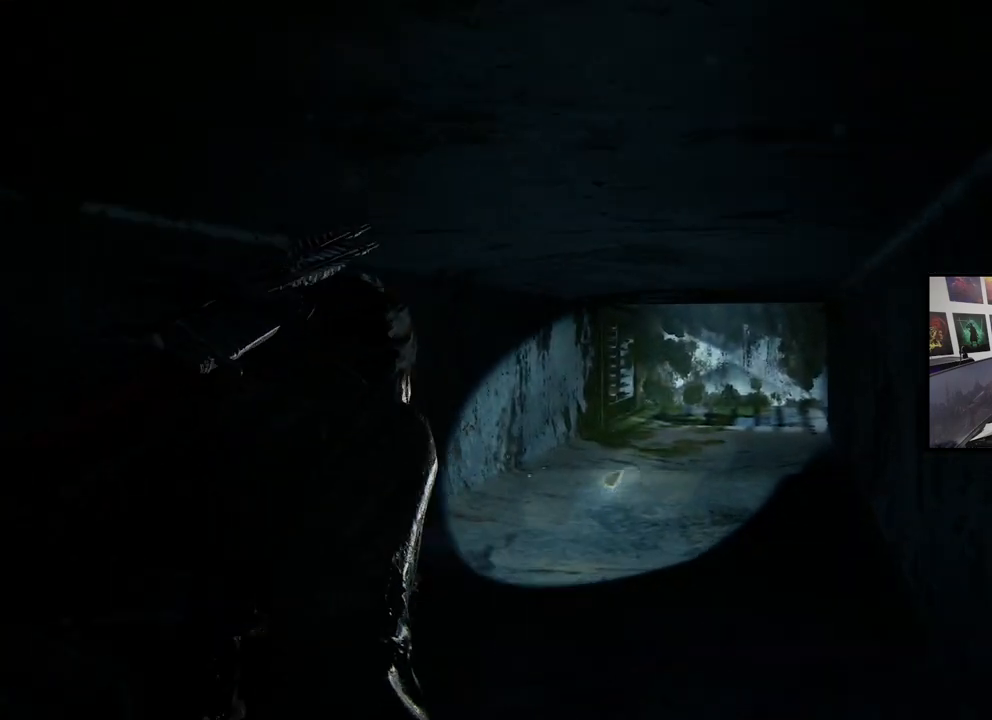
{"buttons": ["L1"], "left_stick": "up", "right_stick": "center", "events": [[200, "right_stick", "center"]]}
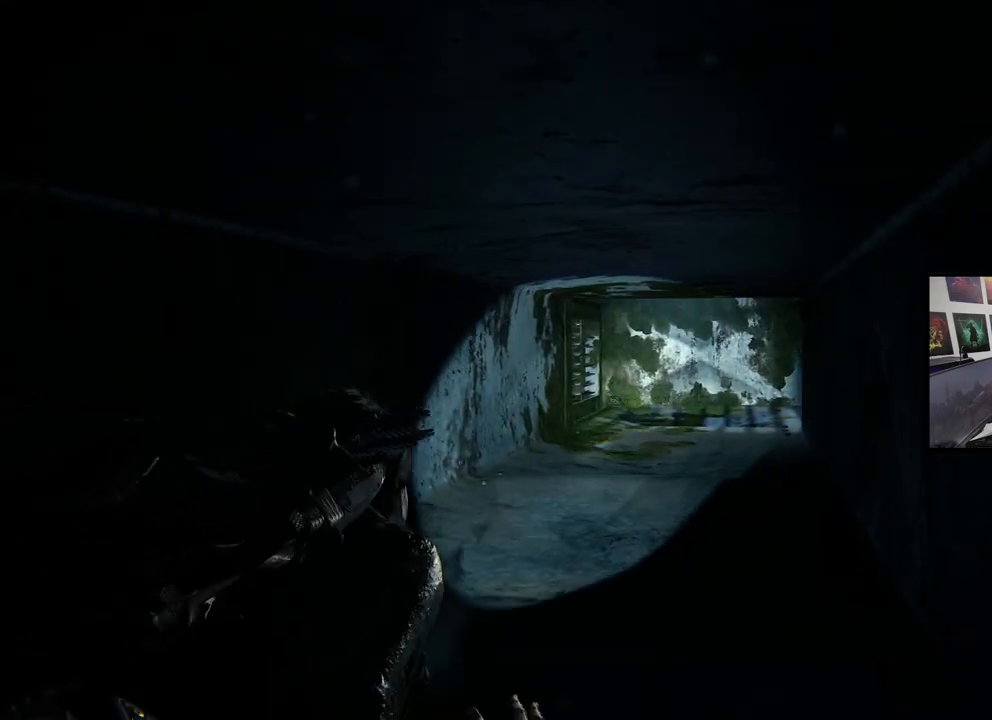
{"buttons": ["L1"], "left_stick": "up", "right_stick": "center", "events": []}
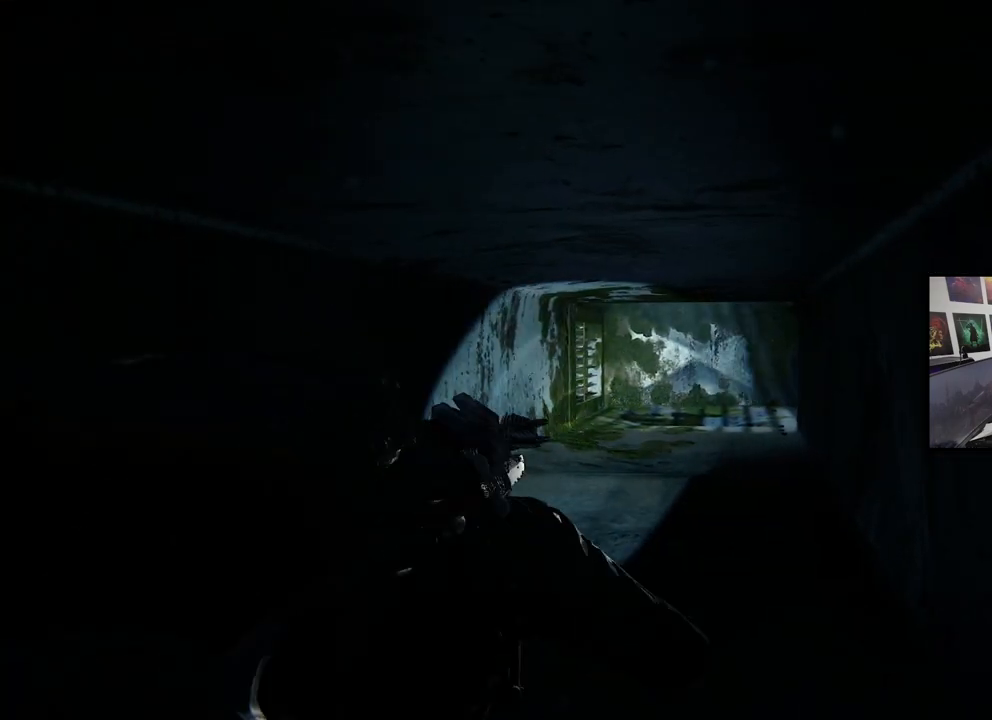
{"buttons": ["L1"], "left_stick": "up", "right_stick": "center", "events": []}
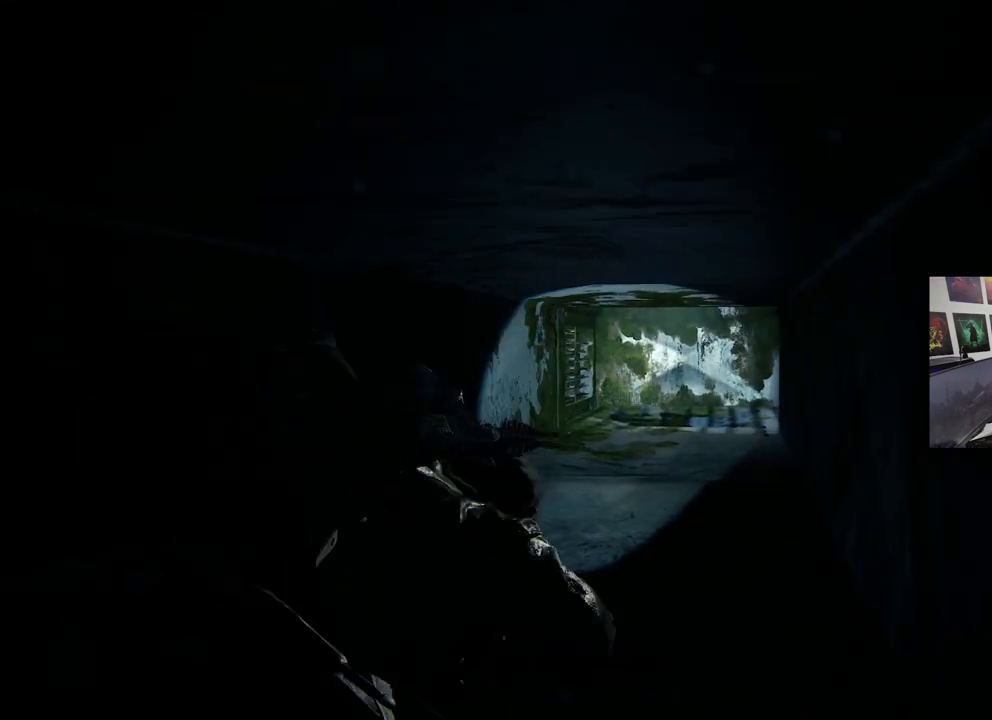
{"buttons": ["L1"], "left_stick": "up", "right_stick": "center", "events": []}
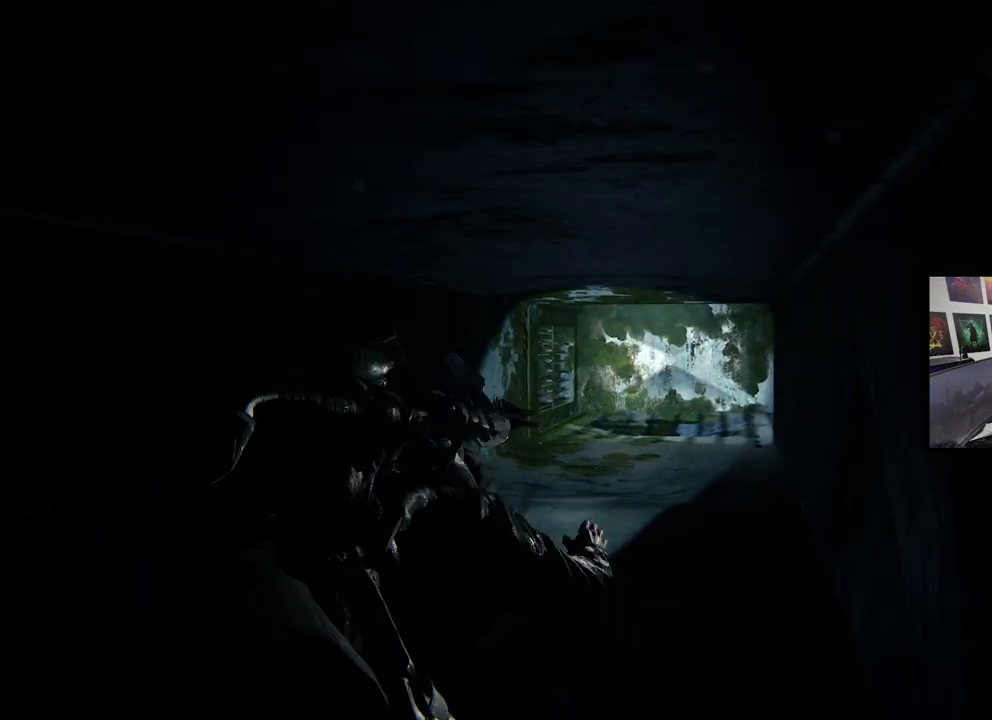
{"buttons": ["L1"], "left_stick": "up", "right_stick": "center", "events": []}